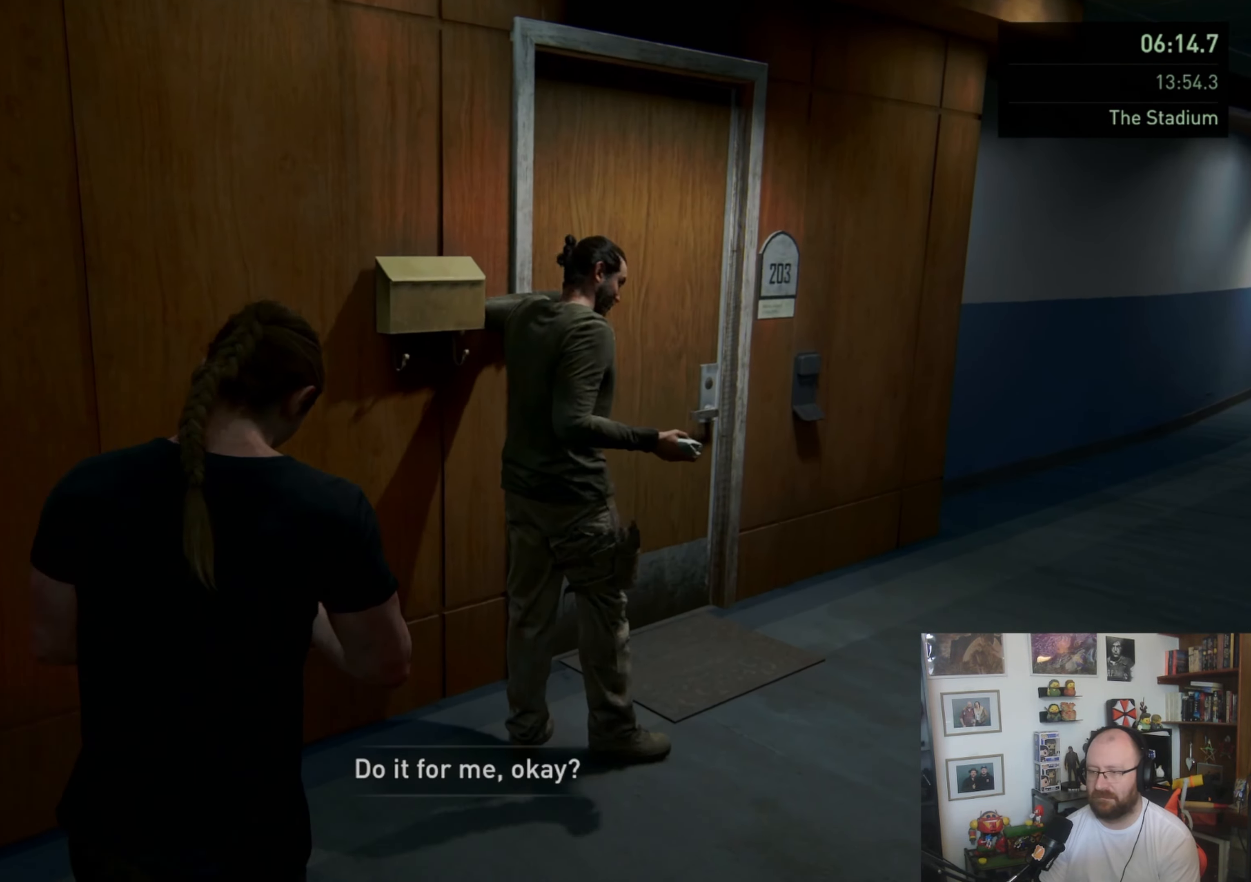
Gameplay with a controller (PlayStation layout); each line is a JSON object with the inputs held at the frame after it. "events" lists button and stick changes between this image and that frame as [ms after this image, input, new state], when the widget could be followed in between. Not read: L3 R3.
{"buttons": ["L1"], "left_stick": "right", "right_stick": "left", "events": [[200, "left_stick", "right"], [433, "right_stick", "left"]]}
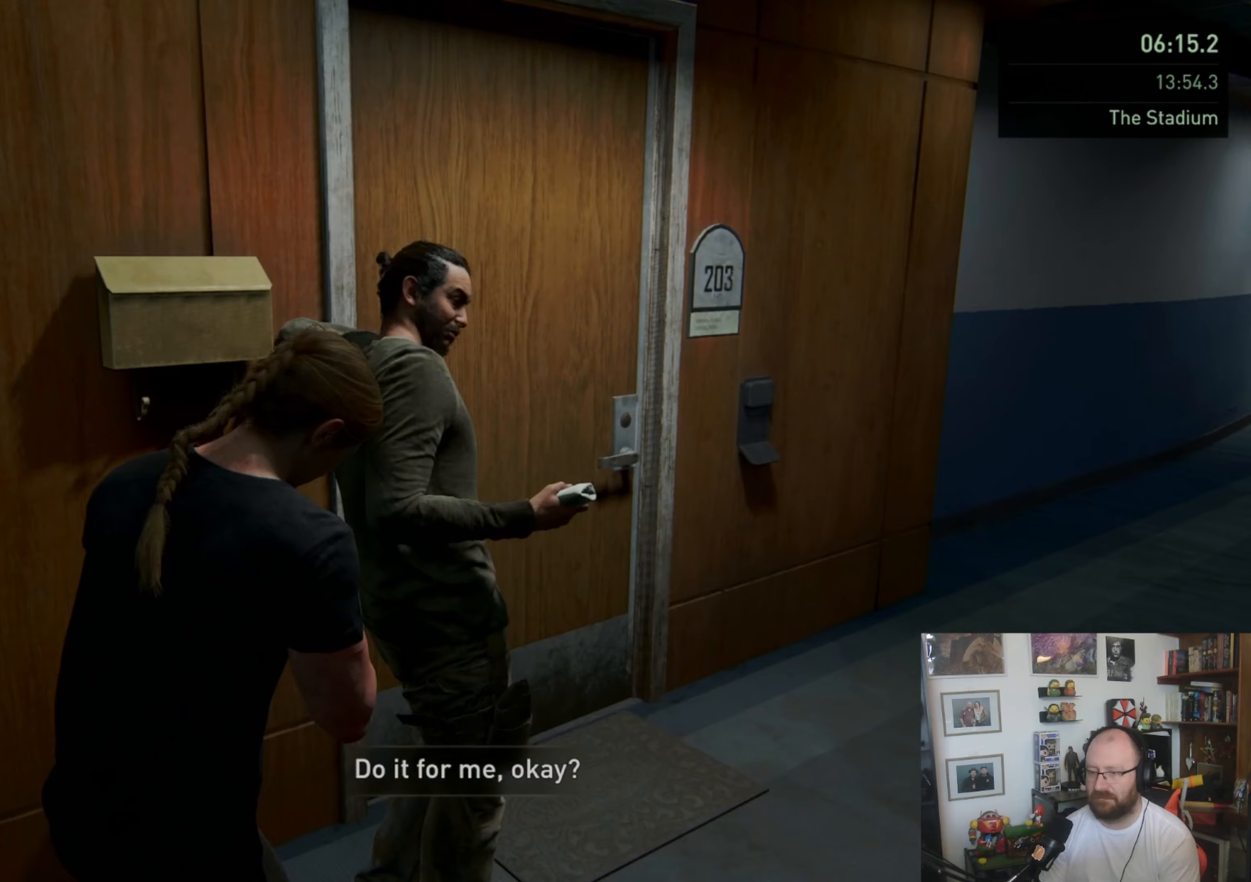
{"buttons": ["L1"], "left_stick": "up", "right_stick": "left", "events": [[300, "left_stick", "up-right"], [433, "left_stick", "up"]]}
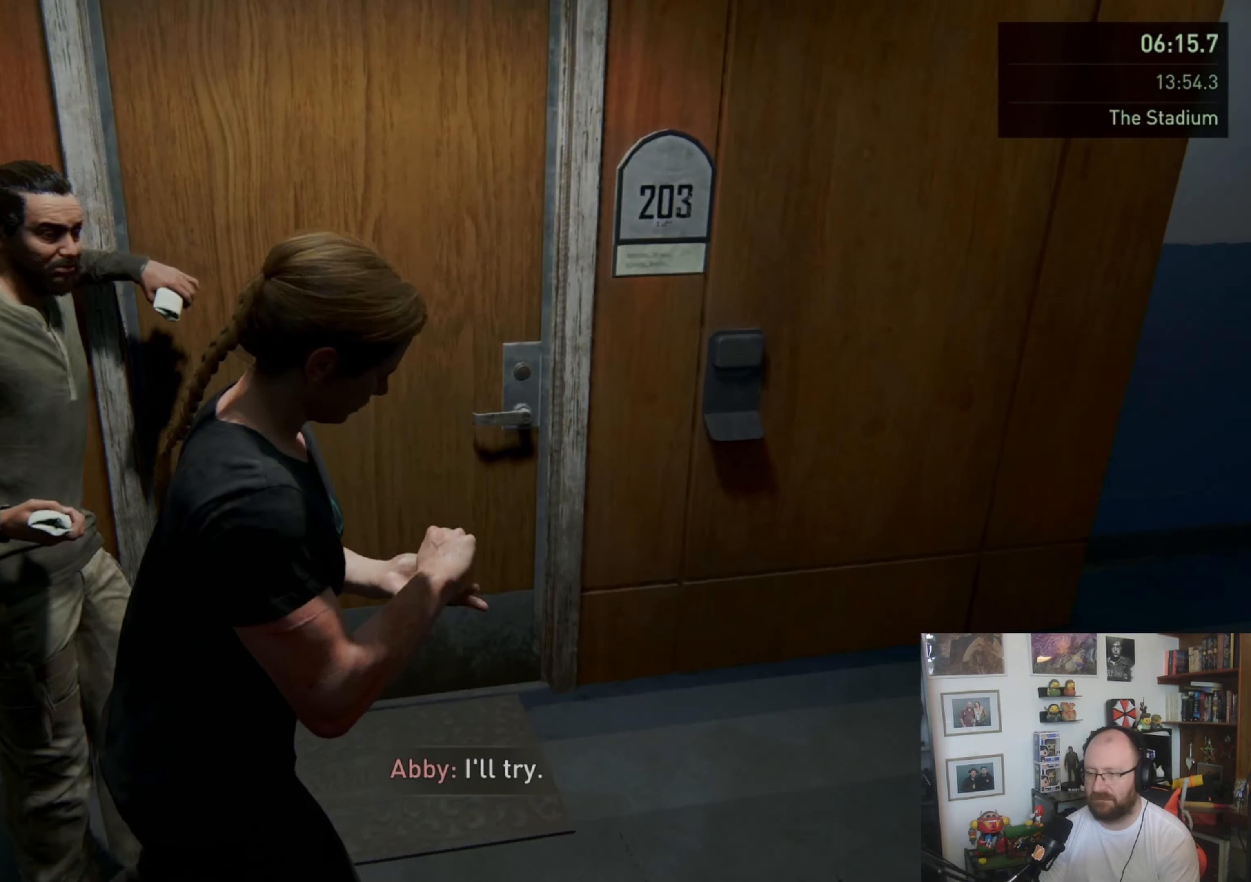
{"buttons": ["TRIANGLE"], "left_stick": "up", "right_stick": "center", "events": [[200, "right_stick", "center"], [433, "L1", "up"], [467, "TRIANGLE", "down"]]}
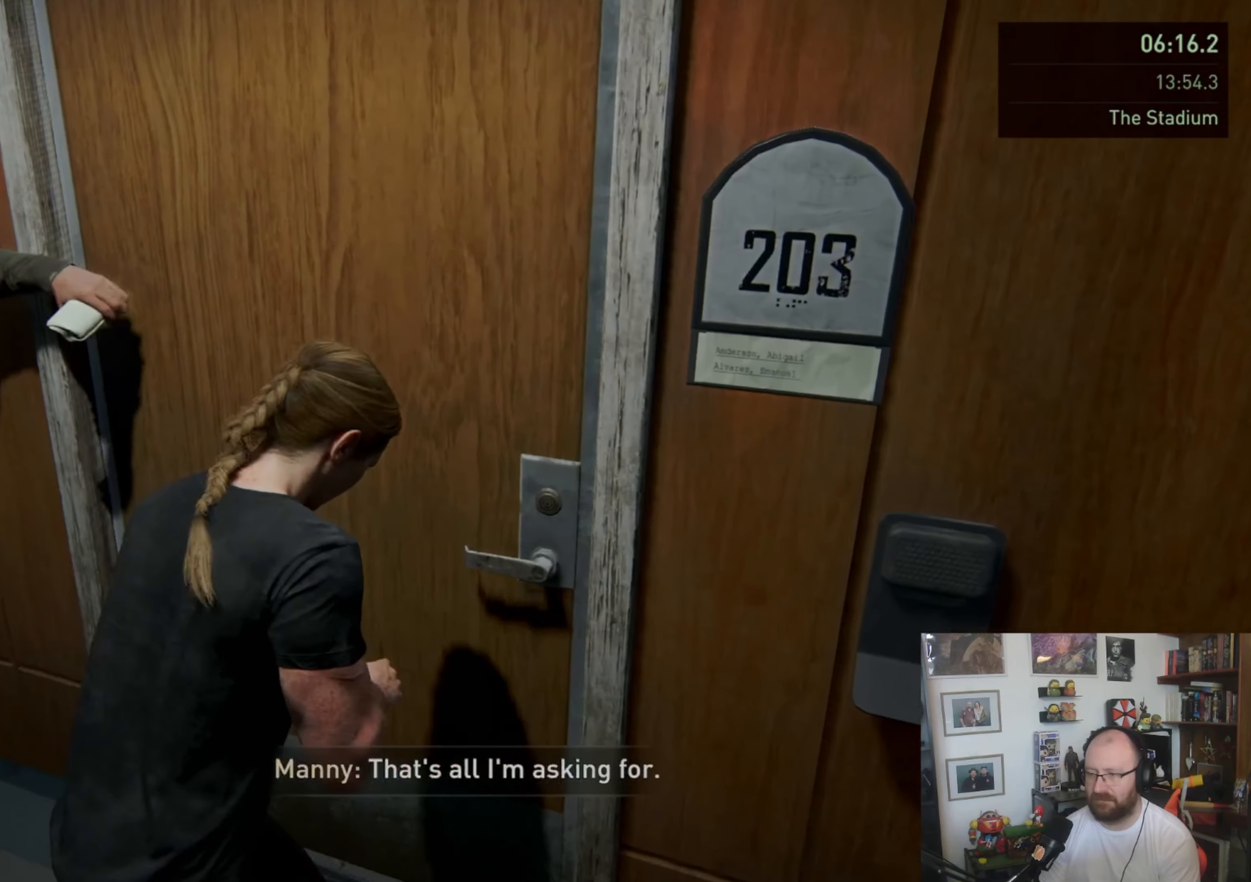
{"buttons": ["TRIANGLE"], "left_stick": "center", "right_stick": "center", "events": [[33, "left_stick", "up-right"], [167, "left_stick", "center"], [300, "TRIANGLE", "up"], [333, "TRIANGLE", "down"], [467, "TRIANGLE", "up"], [500, "TRIANGLE", "down"]]}
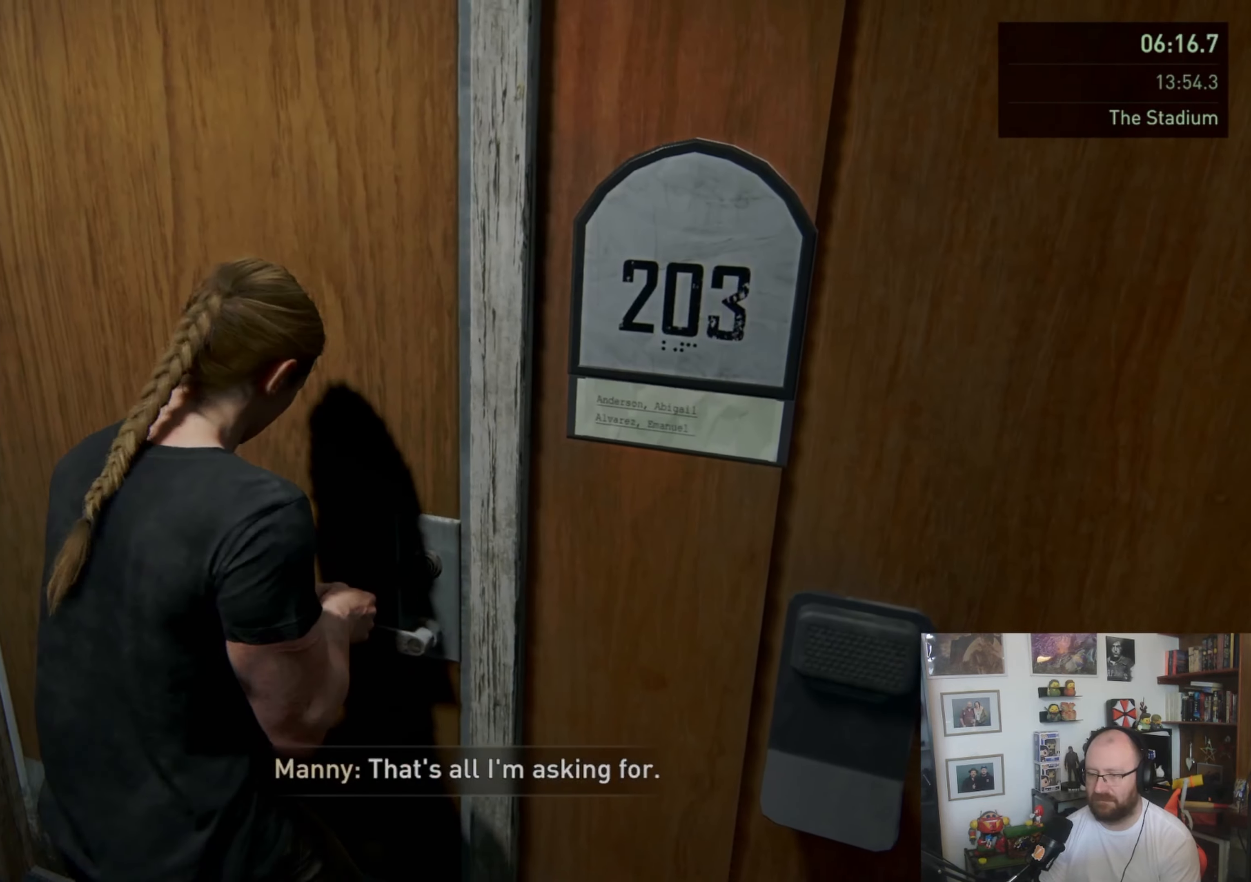
{"buttons": ["TRIANGLE"], "left_stick": "center", "right_stick": "center", "events": [[100, "TRIANGLE", "up"], [167, "TRIANGLE", "down"], [267, "TRIANGLE", "up"], [333, "TRIANGLE", "down"], [400, "TRIANGLE", "up"], [467, "TRIANGLE", "down"]]}
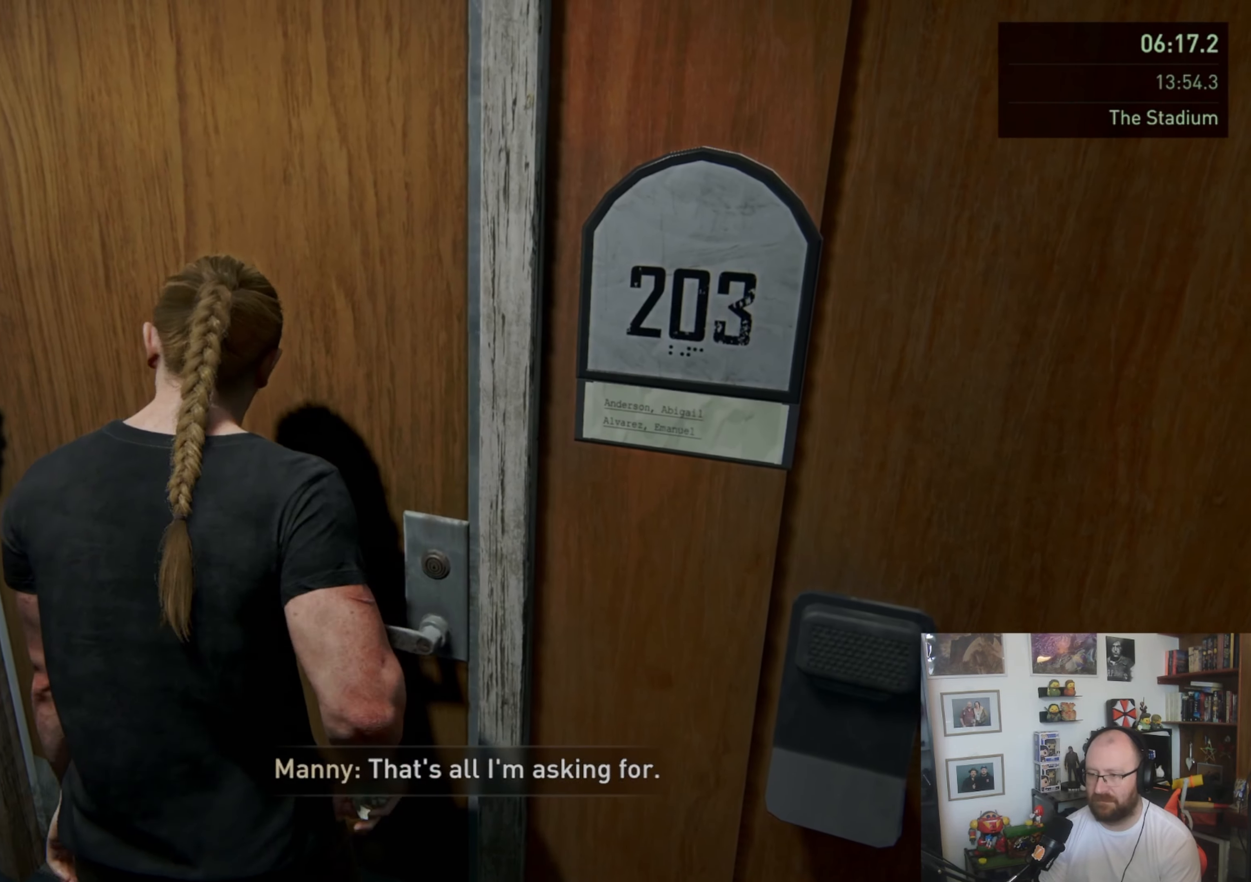
{"buttons": ["TRIANGLE"], "left_stick": "center", "right_stick": "center", "events": [[67, "TRIANGLE", "up"], [133, "TRIANGLE", "down"], [200, "TRIANGLE", "up"], [333, "TRIANGLE", "down"], [367, "TRIANGLE", "up"], [467, "TRIANGLE", "down"]]}
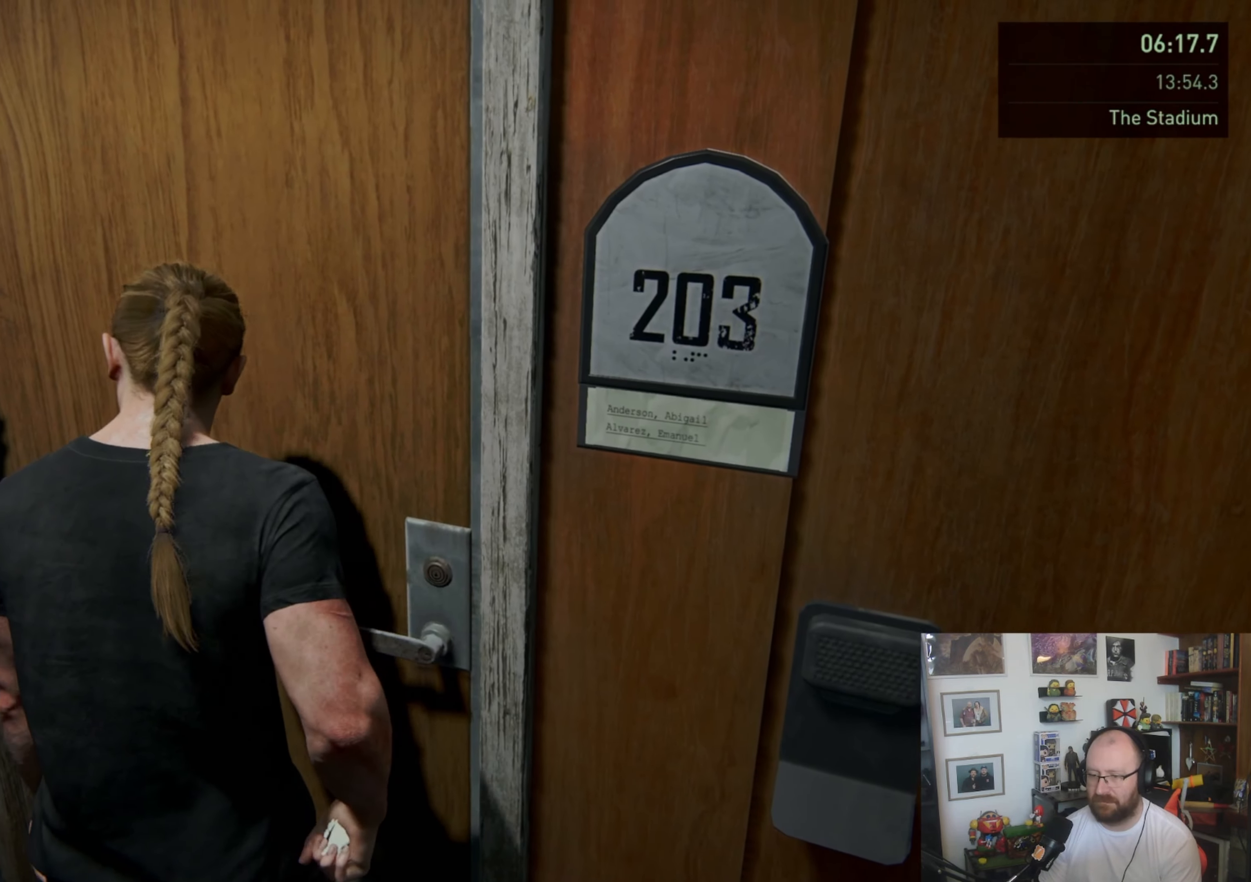
{"buttons": [], "left_stick": "center", "right_stick": "center", "events": [[33, "TRIANGLE", "up"], [100, "TRIANGLE", "down"], [200, "TRIANGLE", "up"], [267, "TRIANGLE", "down"], [333, "TRIANGLE", "up"], [400, "TRIANGLE", "down"], [500, "TRIANGLE", "up"]]}
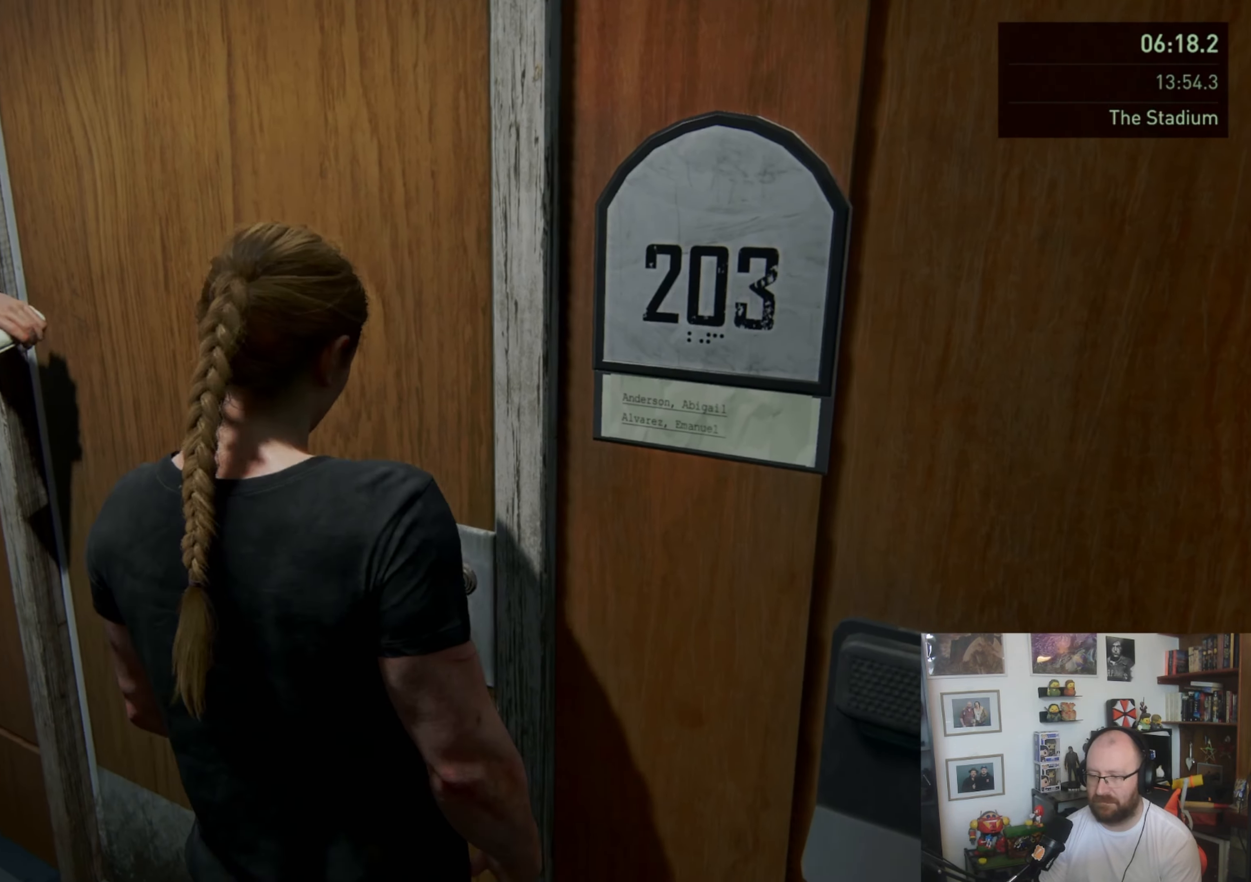
{"buttons": [], "left_stick": "center", "right_stick": "center", "events": [[67, "TRIANGLE", "down"], [167, "TRIANGLE", "up"]]}
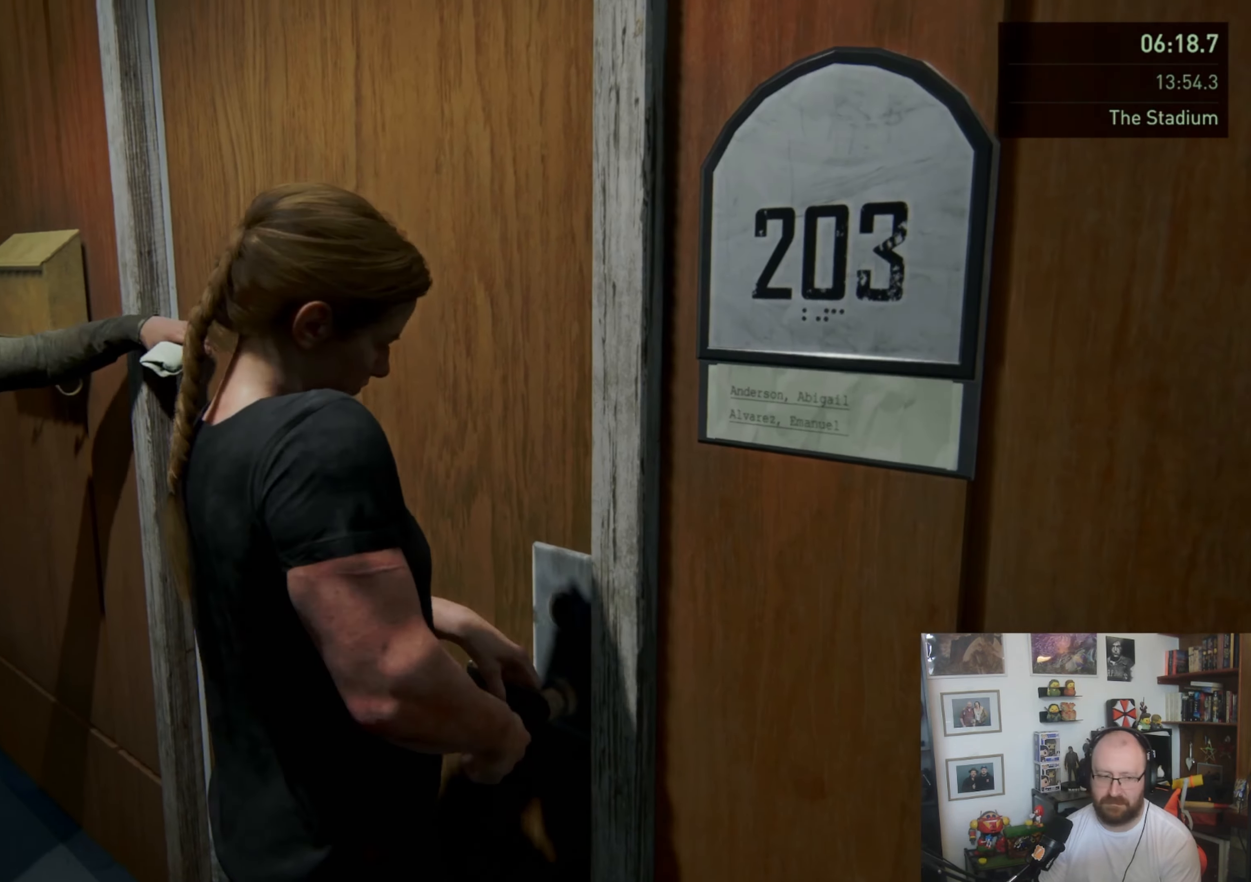
{"buttons": [], "left_stick": "center", "right_stick": "right", "events": [[167, "right_stick", "down-right"], [233, "right_stick", "right"]]}
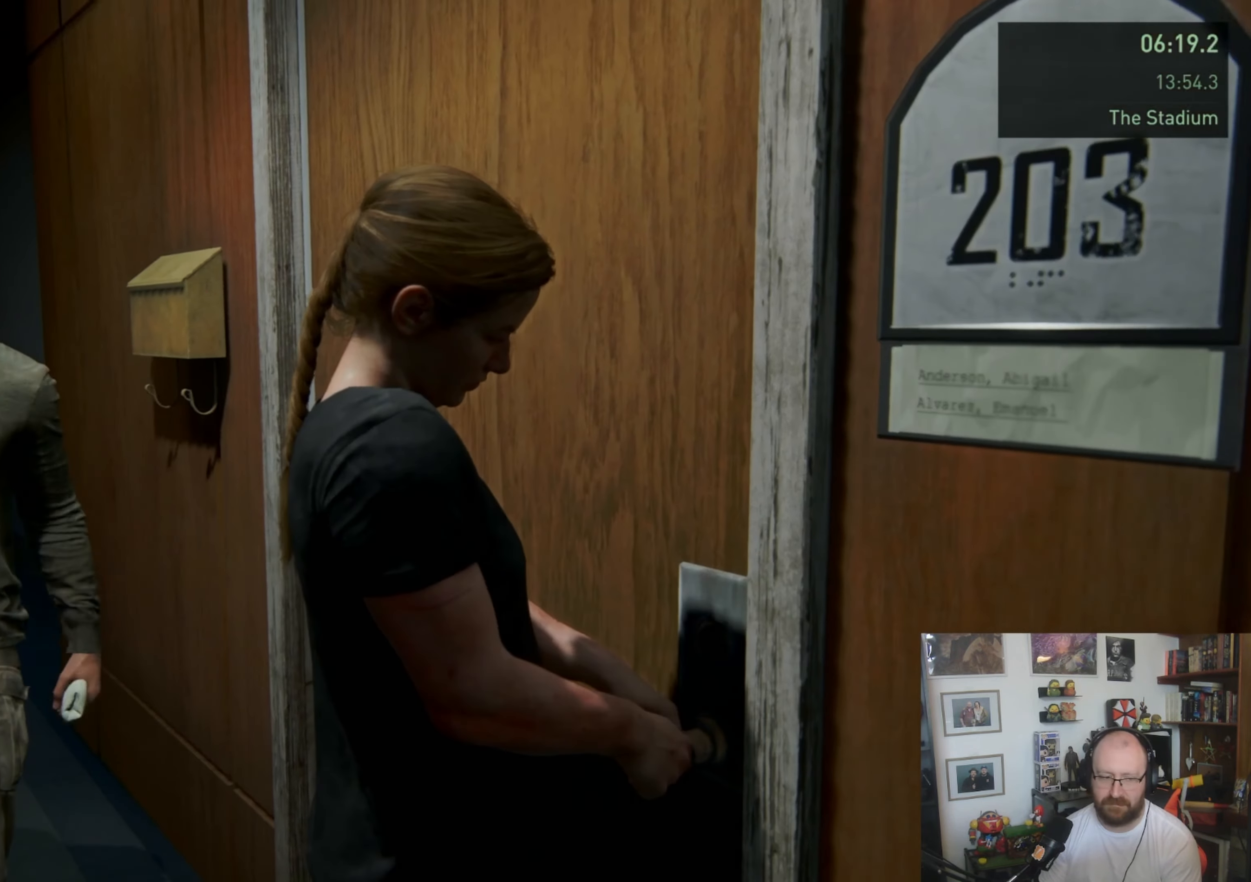
{"buttons": [], "left_stick": "center", "right_stick": "center", "events": [[433, "right_stick", "center"]]}
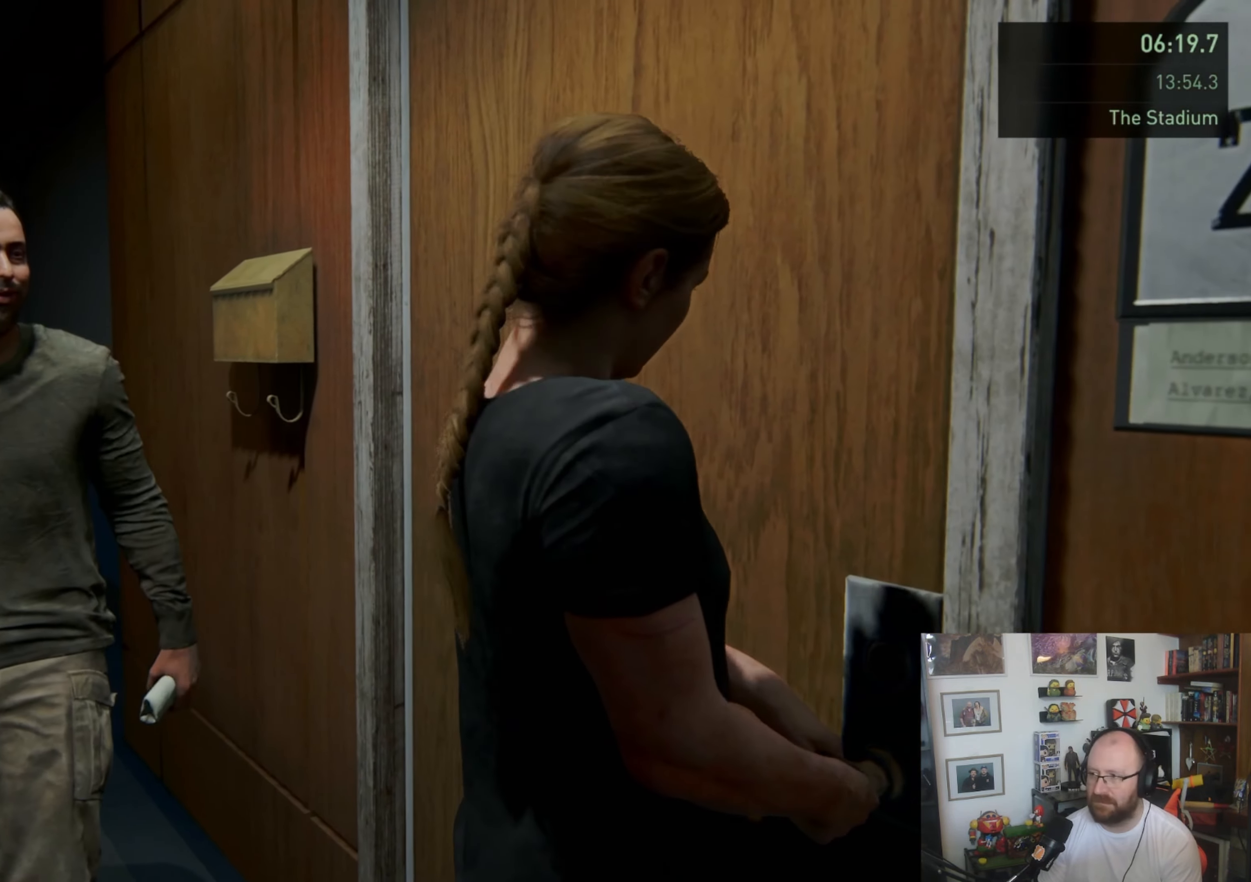
{"buttons": [], "left_stick": "center", "right_stick": "center", "events": []}
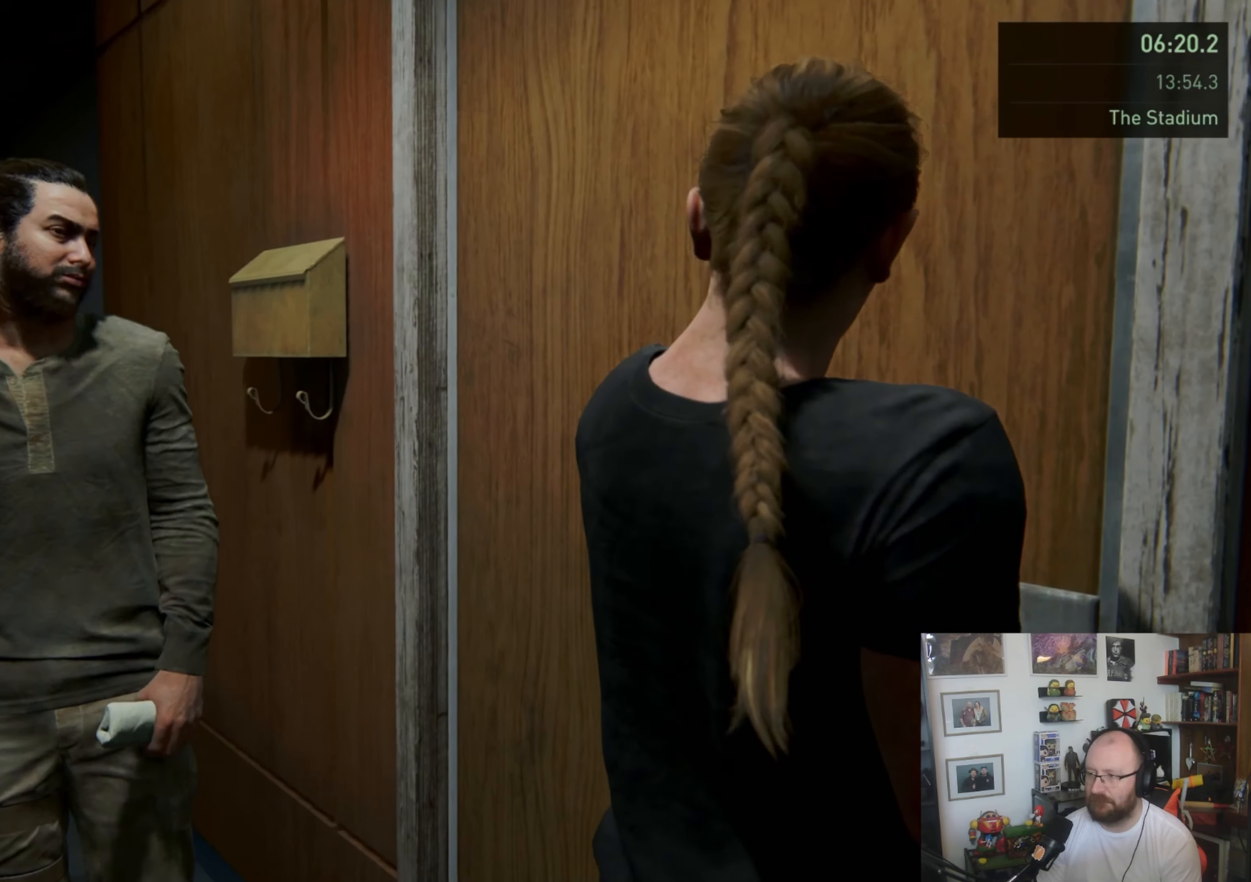
{"buttons": [], "left_stick": "center", "right_stick": "center", "events": []}
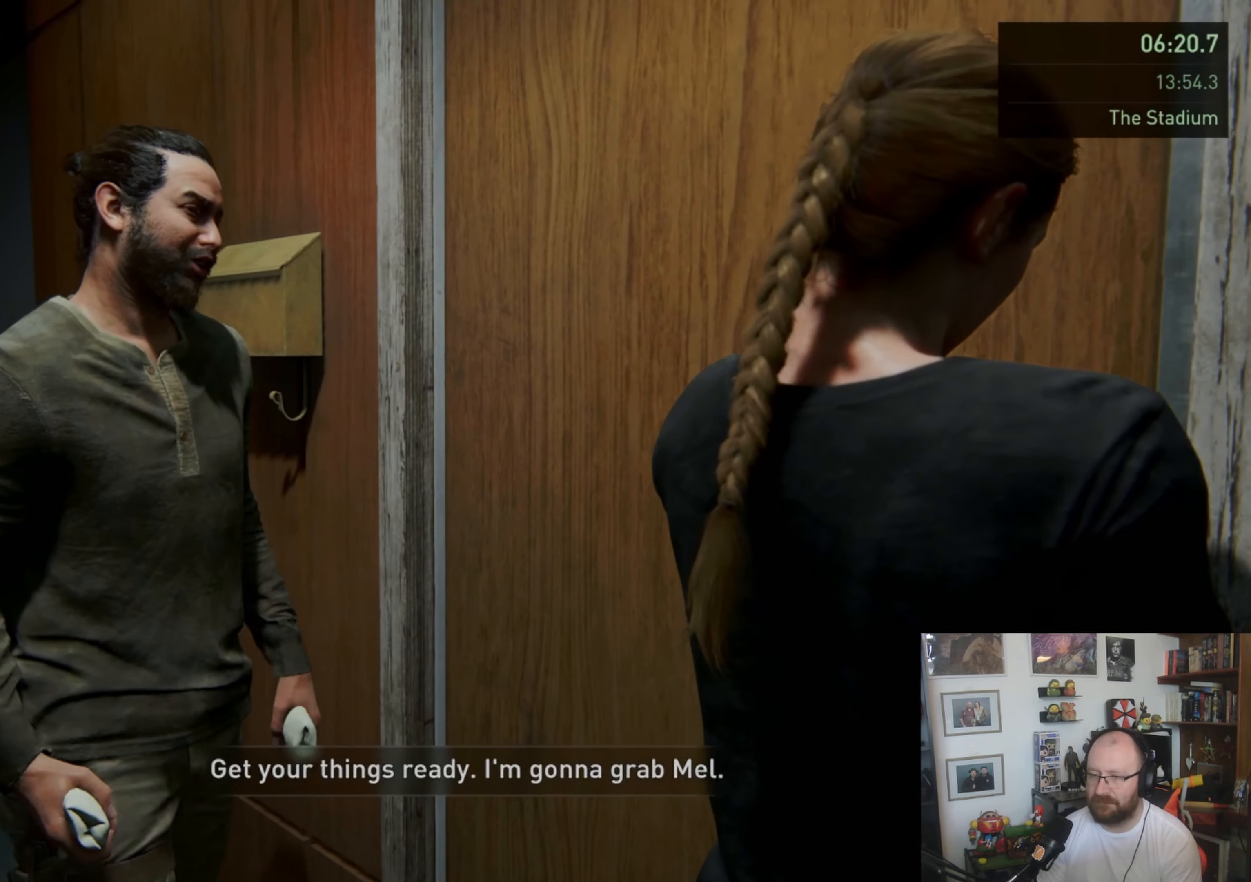
{"buttons": [], "left_stick": "center", "right_stick": "down-right", "events": [[267, "right_stick", "down-right"]]}
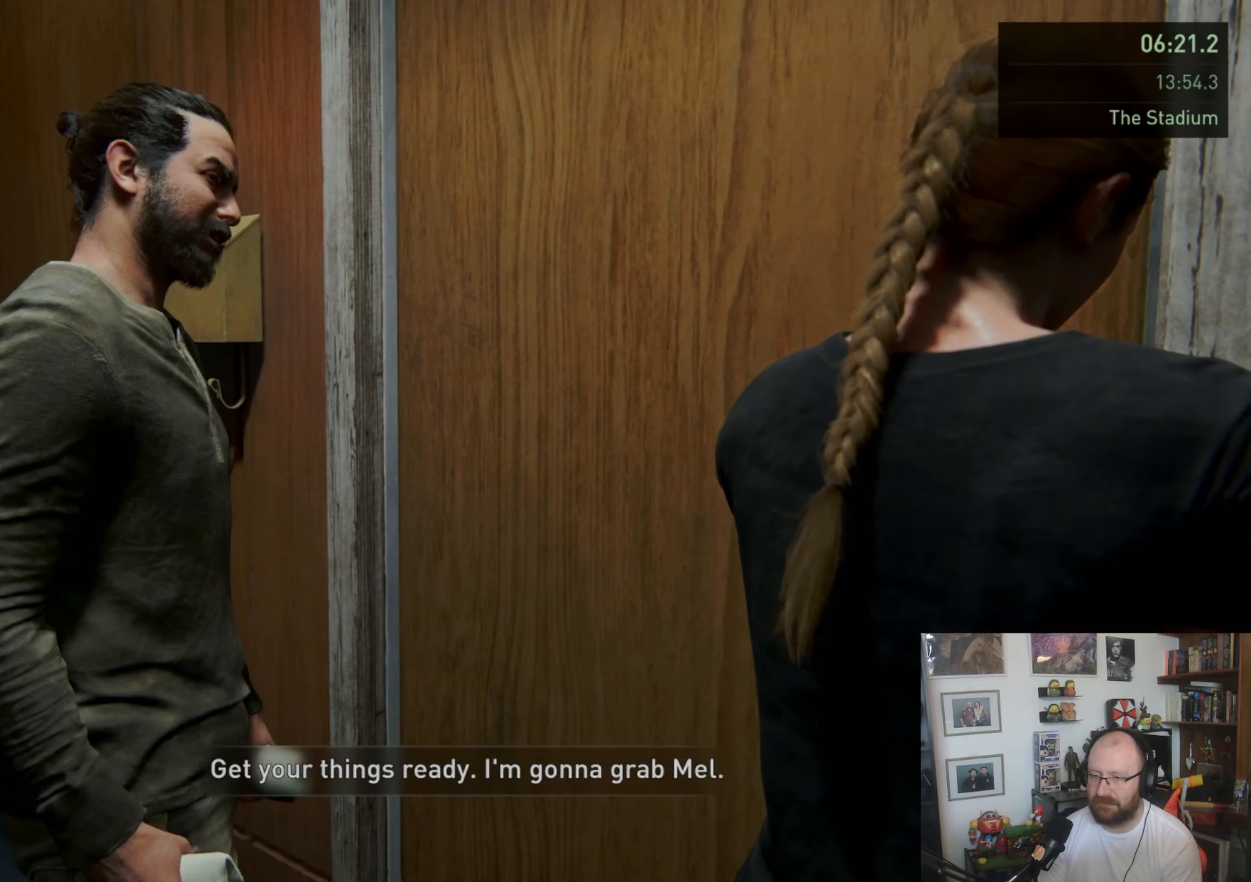
{"buttons": [], "left_stick": "center", "right_stick": "center", "events": [[33, "right_stick", "center"]]}
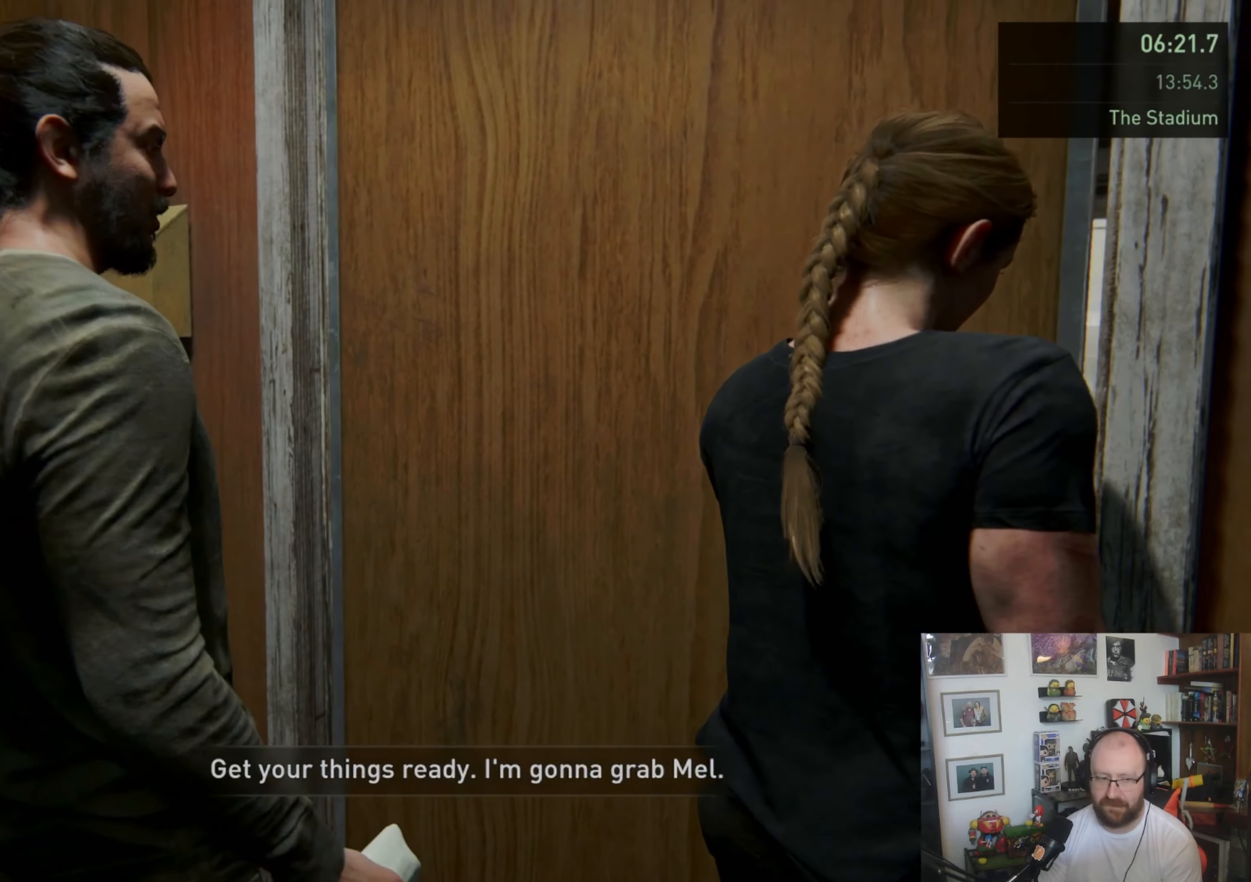
{"buttons": [], "left_stick": "up", "right_stick": "center", "events": [[233, "right_stick", "down-right"], [400, "left_stick", "up"], [500, "right_stick", "center"]]}
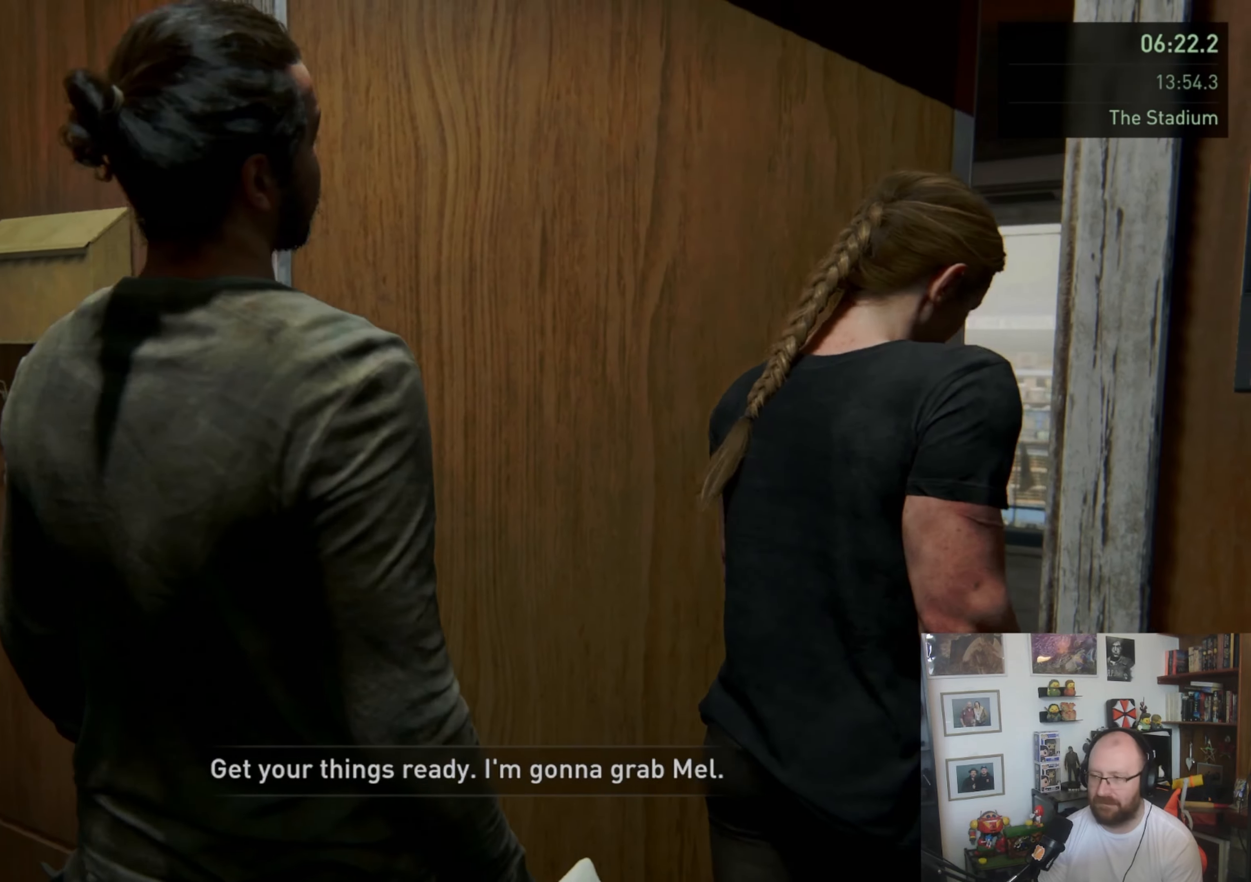
{"buttons": [], "left_stick": "up", "right_stick": "center", "events": [[67, "L1", "down"], [300, "right_stick", "down-right"], [400, "L1", "up"], [467, "right_stick", "center"]]}
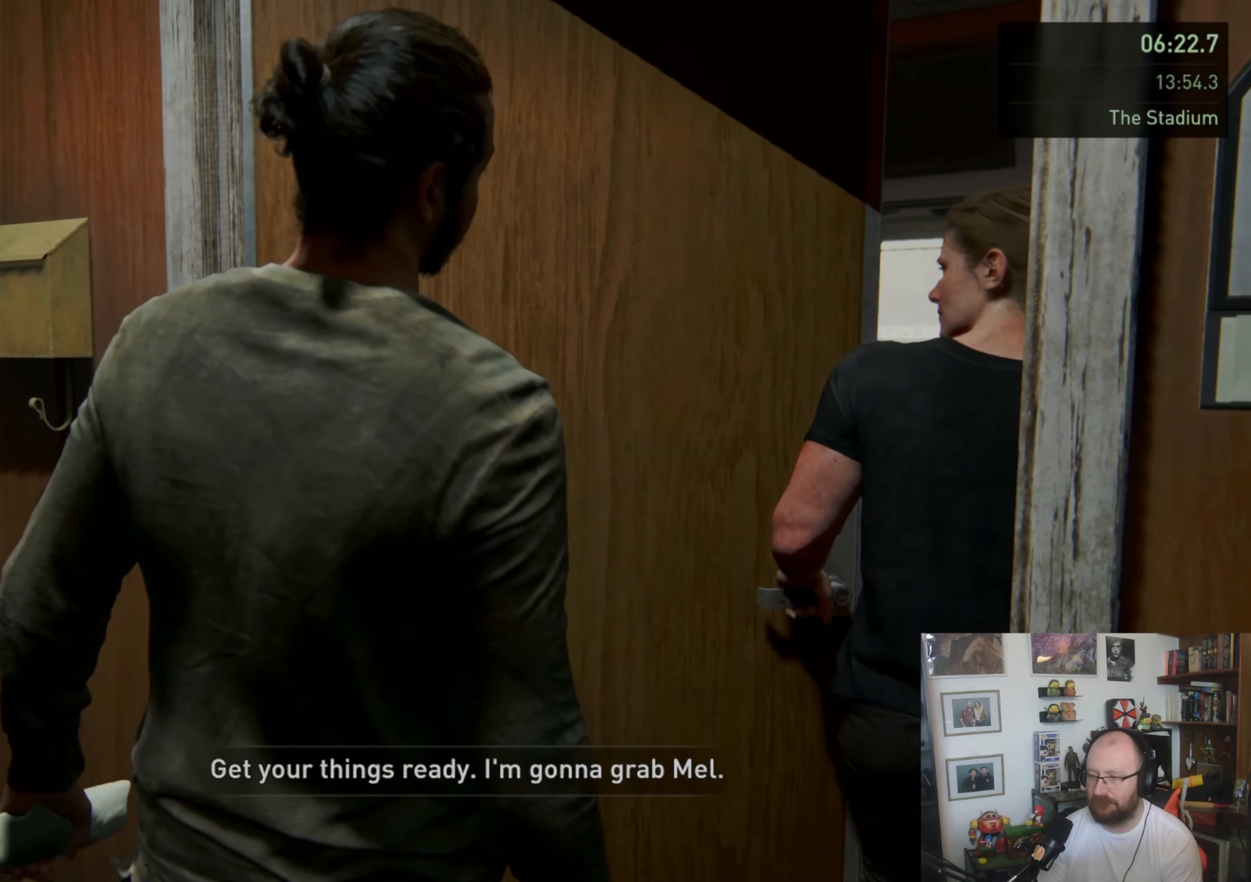
{"buttons": [], "left_stick": "center", "right_stick": "down-right", "events": [[33, "left_stick", "center"], [467, "right_stick", "down-right"]]}
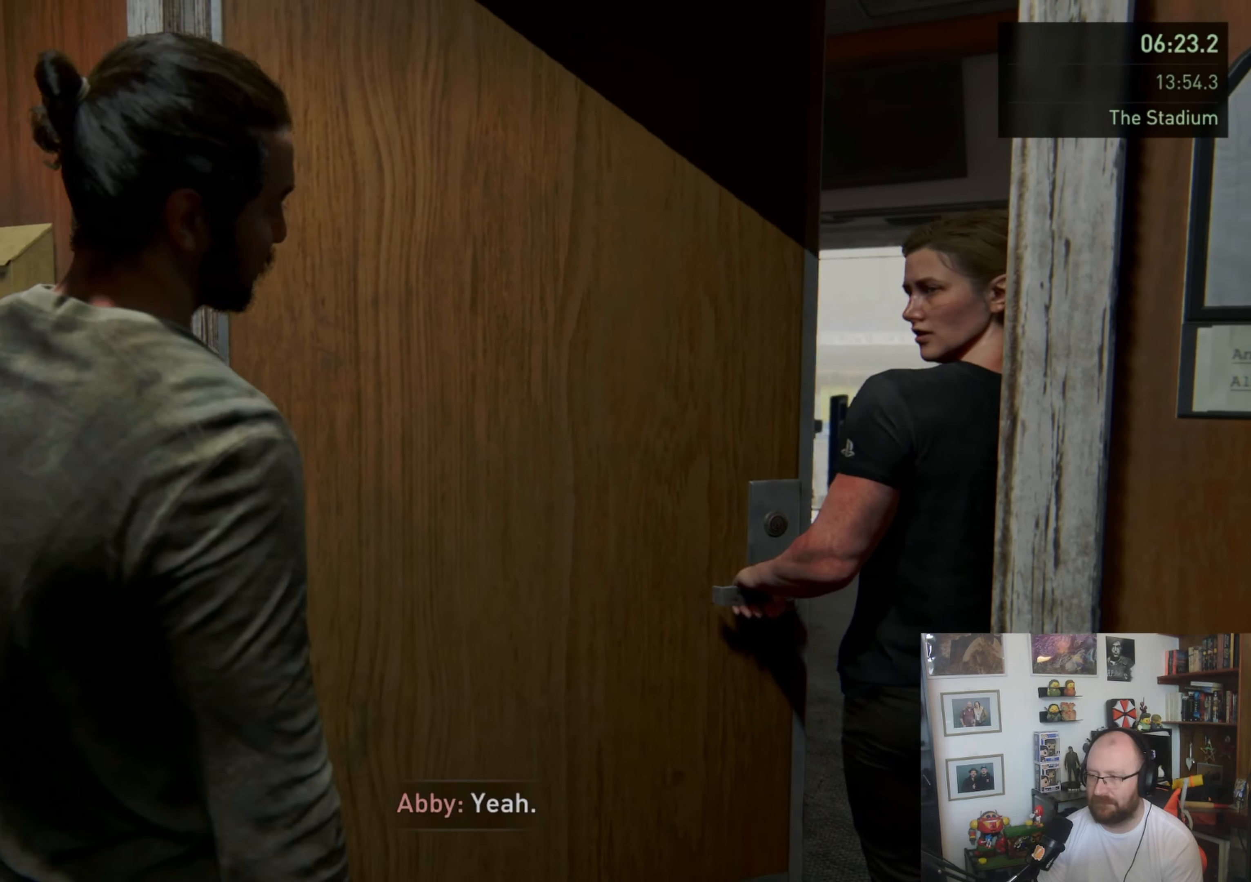
{"buttons": [], "left_stick": "up", "right_stick": "center", "events": [[33, "left_stick", "up"], [433, "right_stick", "center"]]}
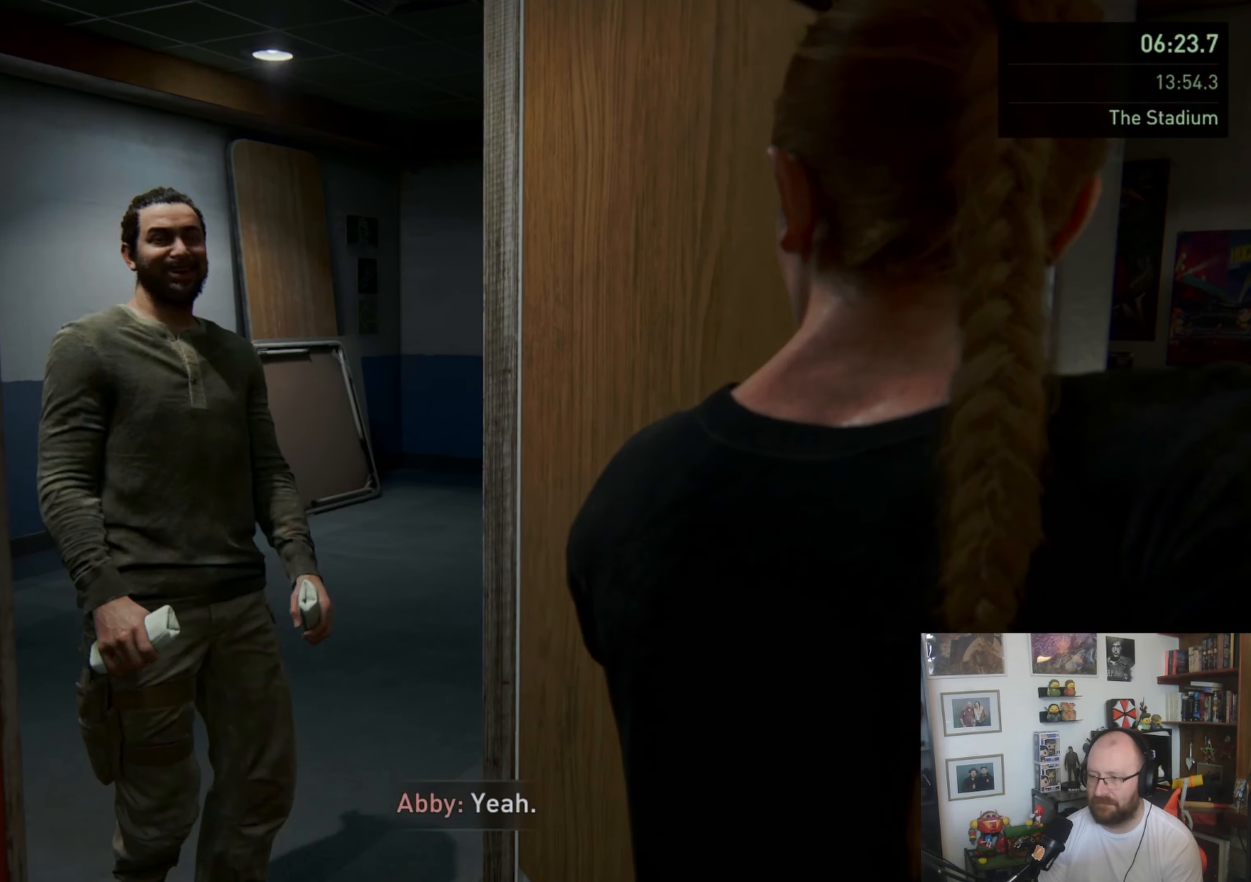
{"buttons": [], "left_stick": "up", "right_stick": "center", "events": []}
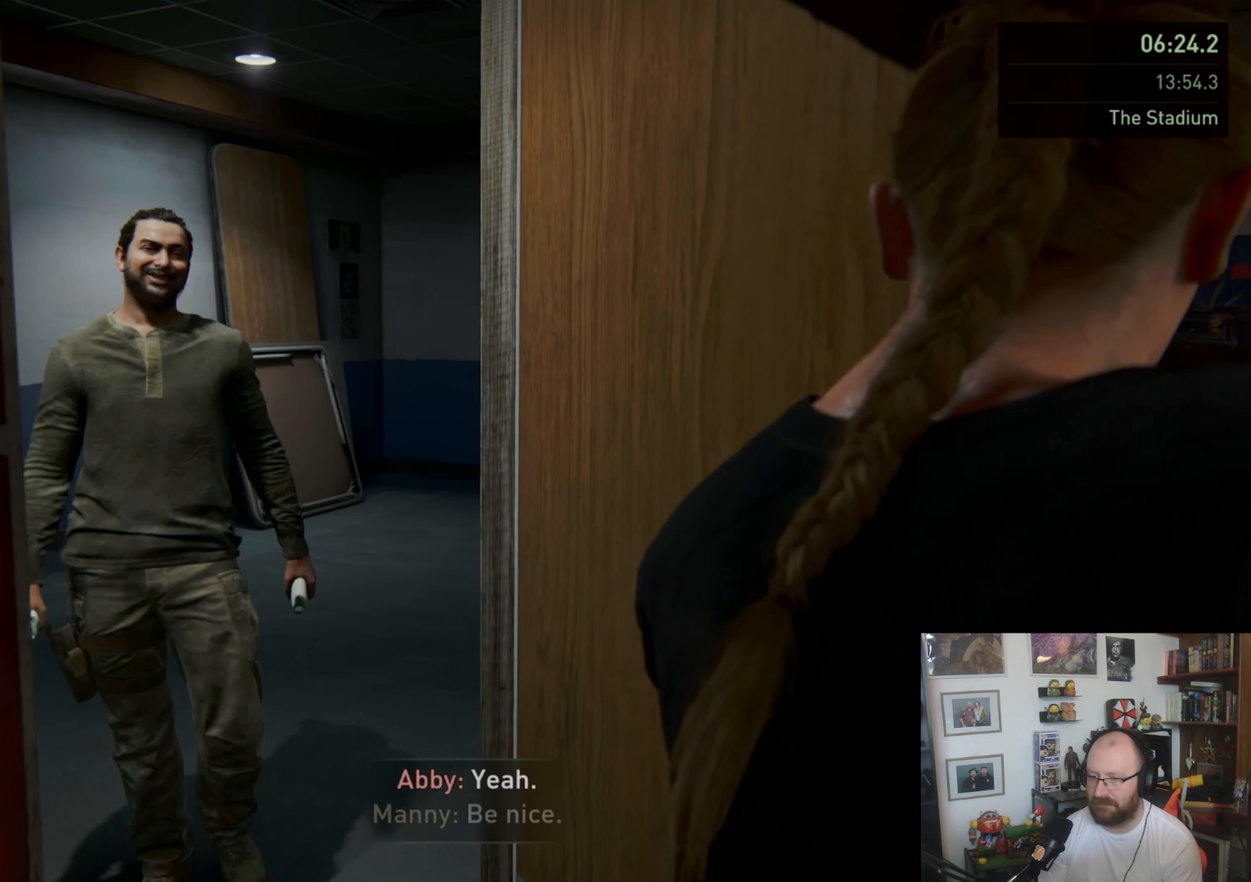
{"buttons": [], "left_stick": "up-right", "right_stick": "down-right", "events": [[33, "left_stick", "up-right"], [33, "right_stick", "down-right"]]}
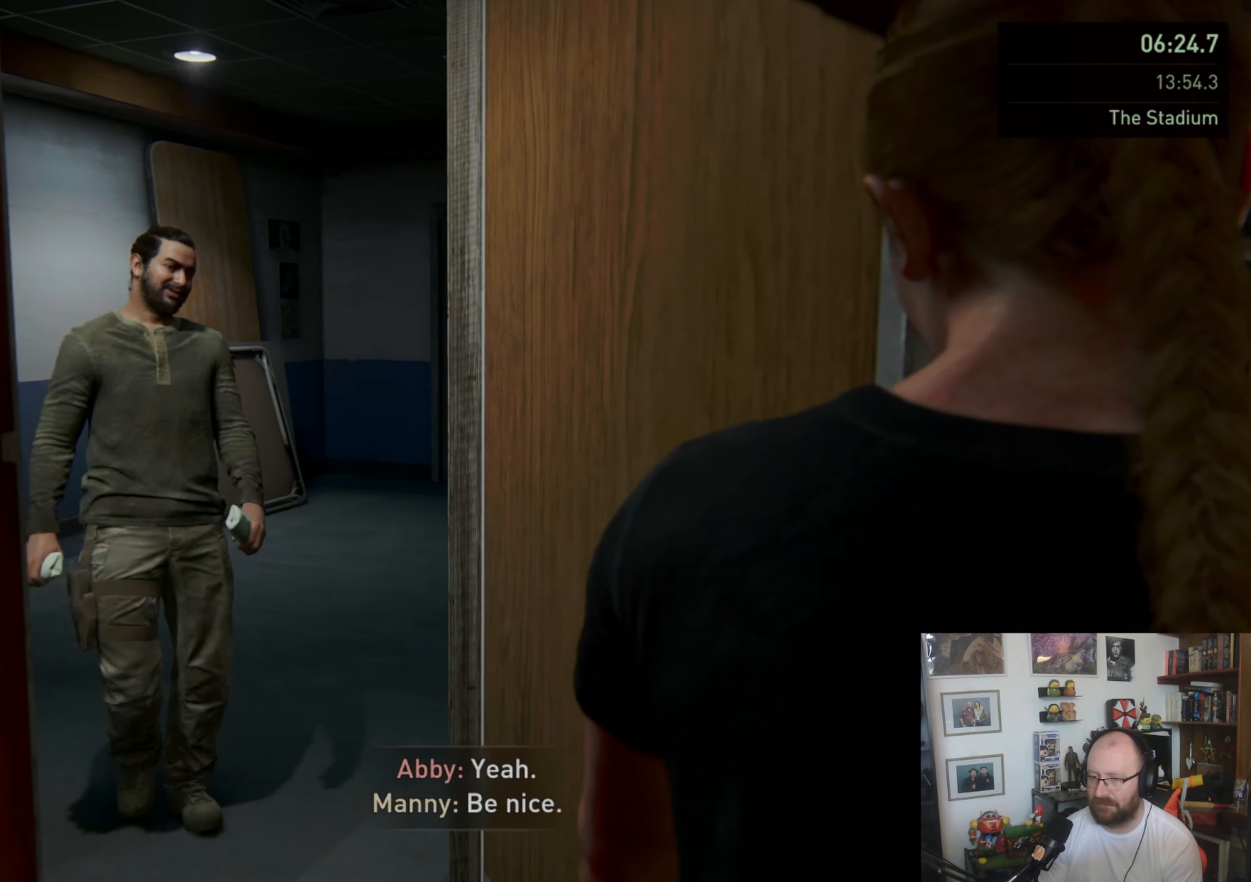
{"buttons": [], "left_stick": "up-right", "right_stick": "down-right", "events": []}
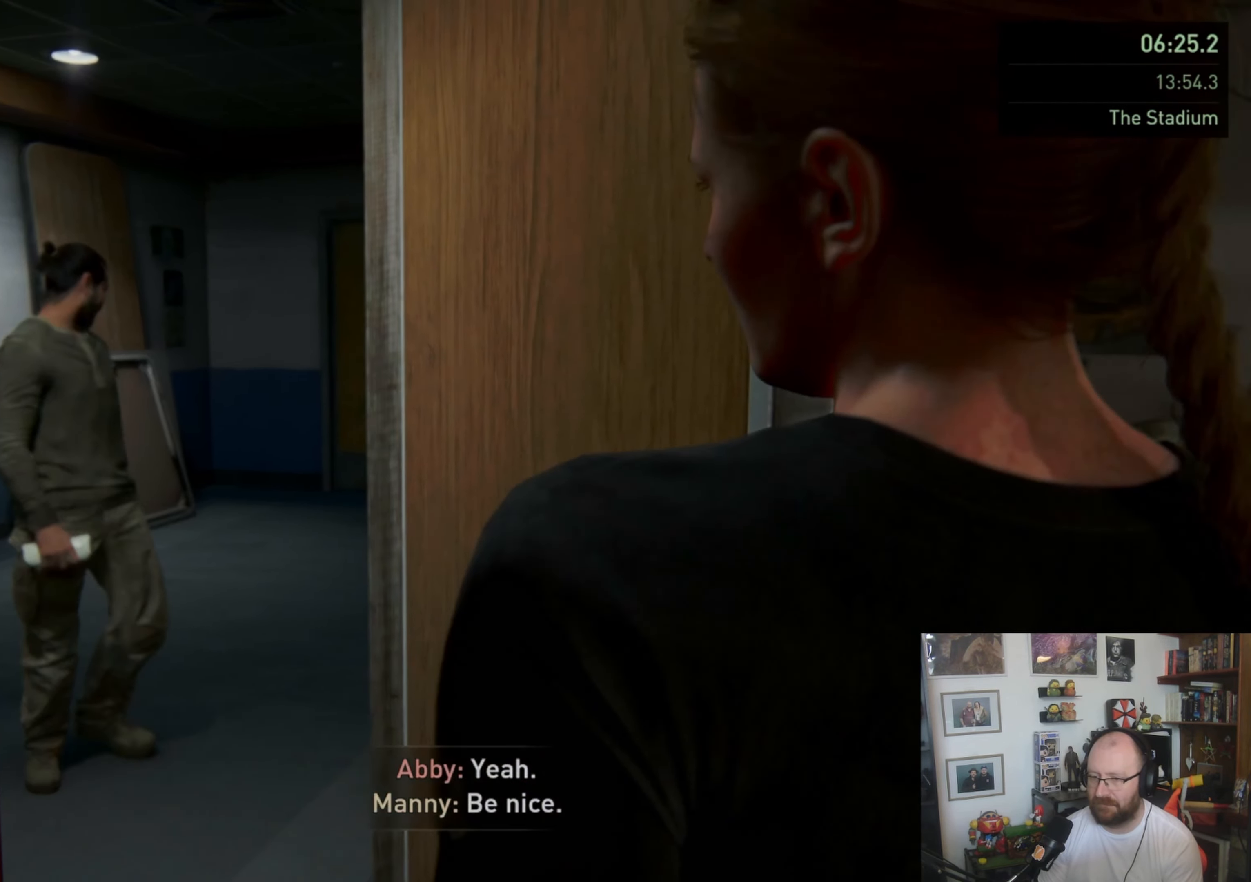
{"buttons": [], "left_stick": "center", "right_stick": "down-right", "events": [[400, "left_stick", "center"]]}
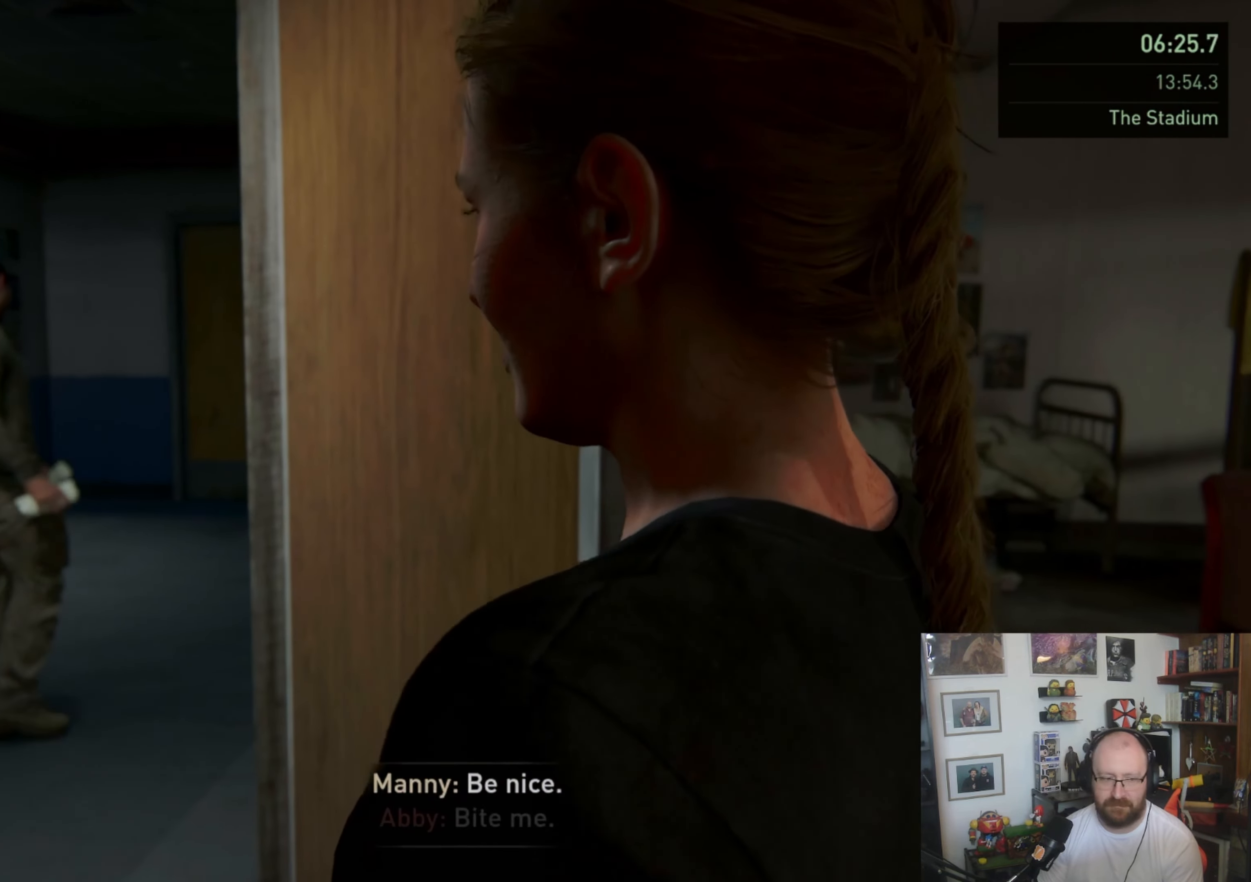
{"buttons": [], "left_stick": "center", "right_stick": "down-right", "events": []}
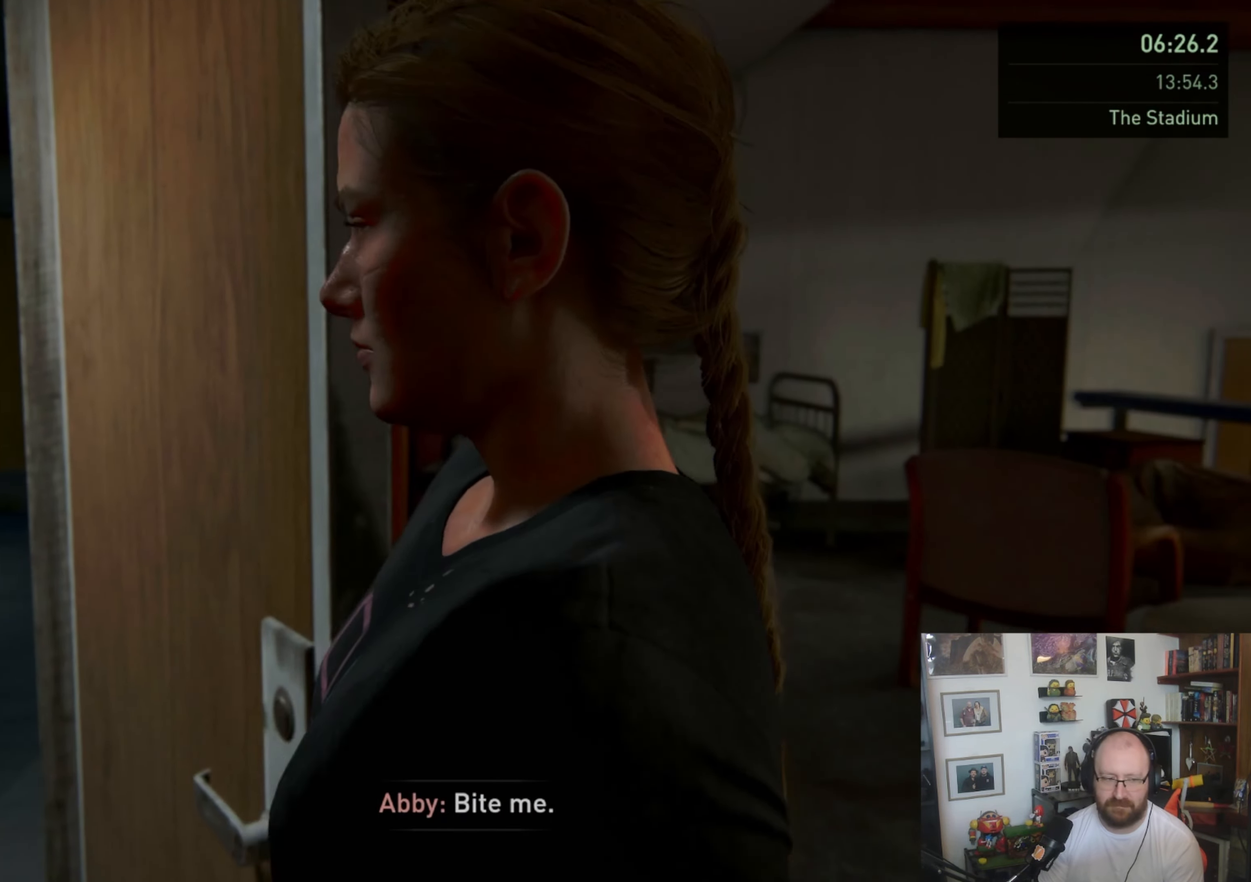
{"buttons": [], "left_stick": "center", "right_stick": "down-right", "events": []}
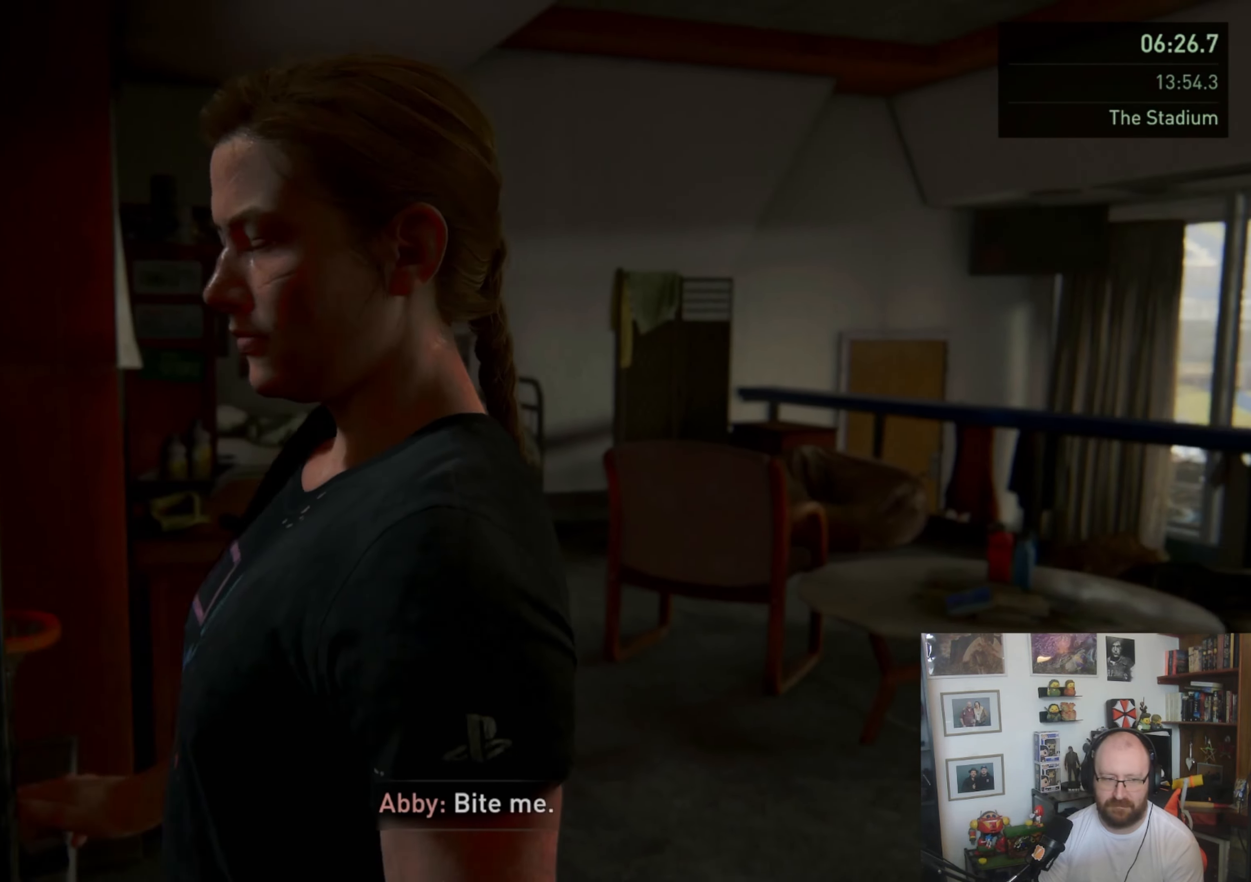
{"buttons": [], "left_stick": "center", "right_stick": "down-right", "events": []}
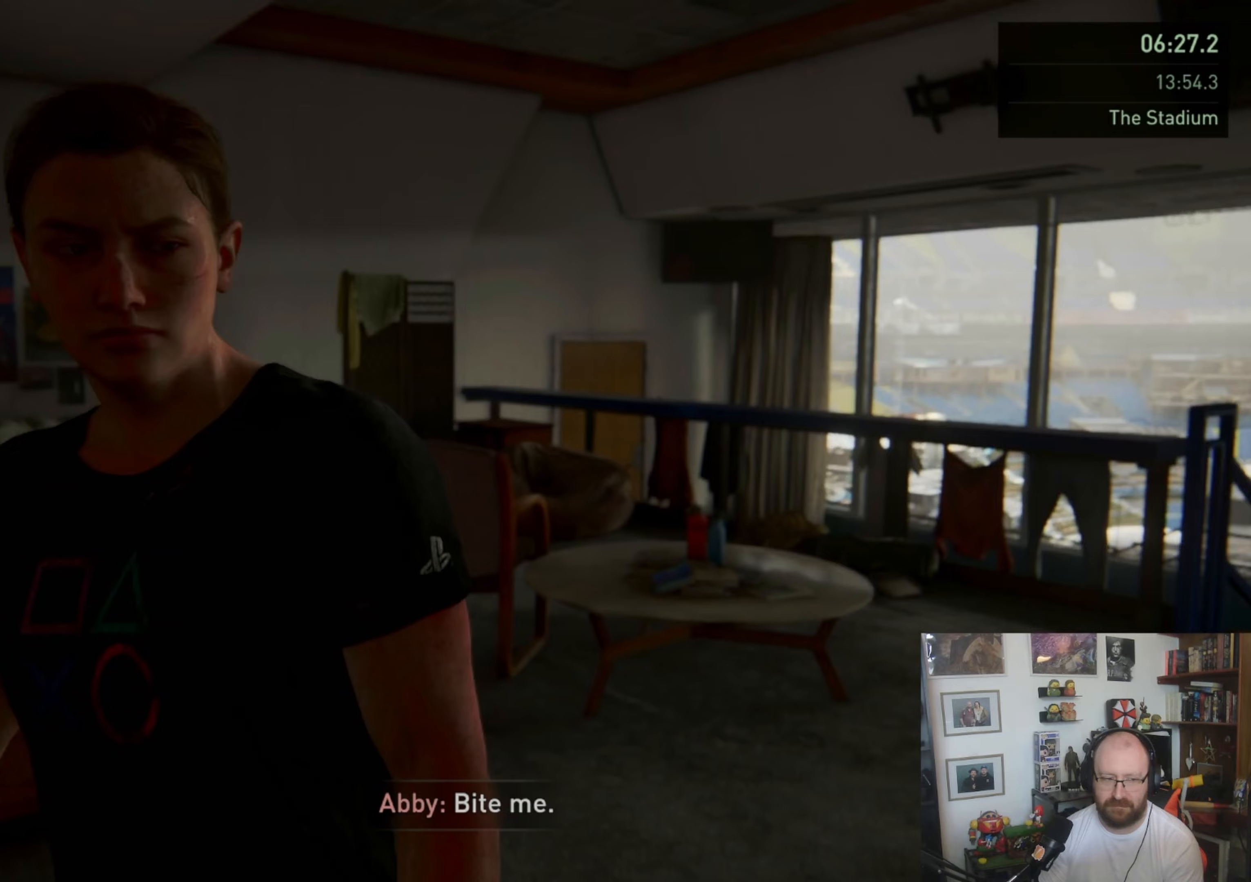
{"buttons": [], "left_stick": "center", "right_stick": "down-right", "events": []}
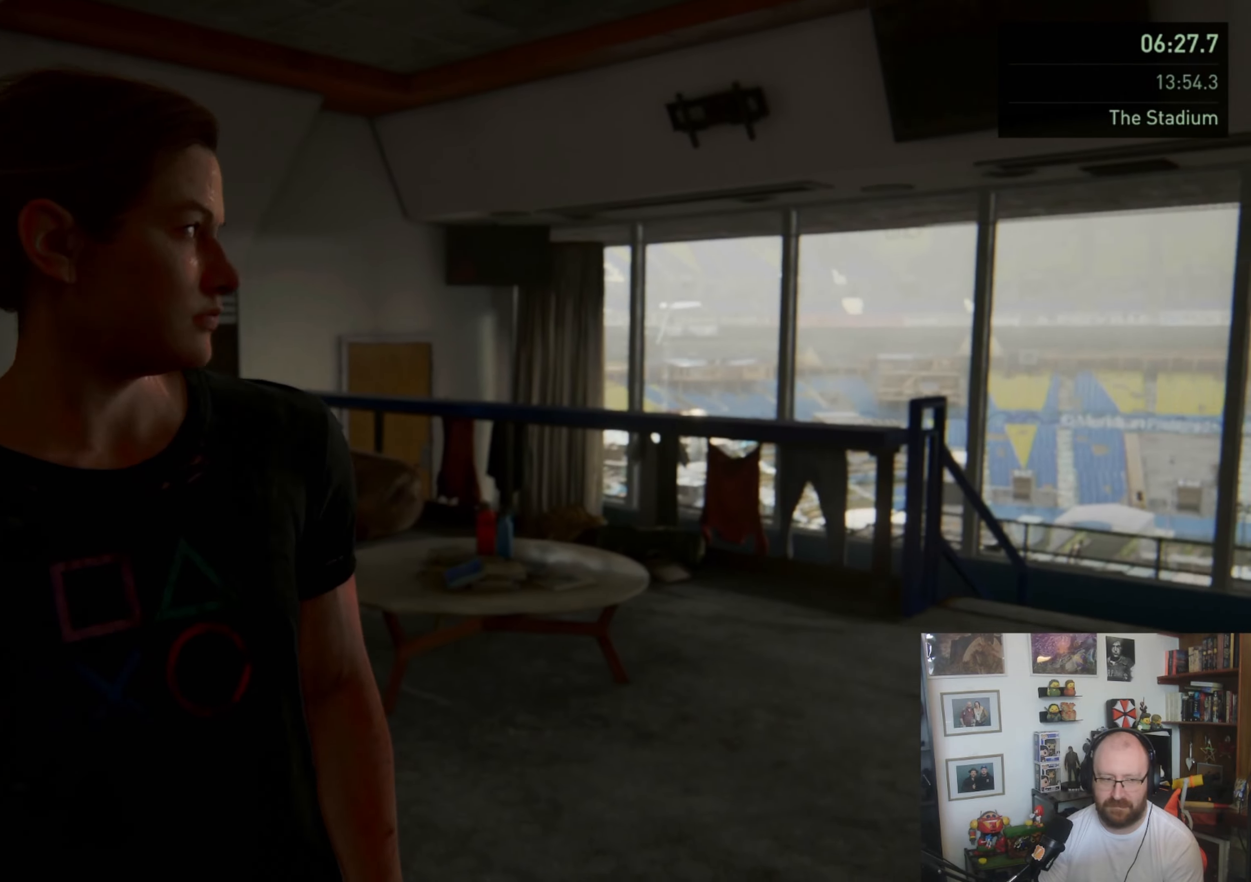
{"buttons": [], "left_stick": "up", "right_stick": "down-right", "events": [[400, "left_stick", "up"]]}
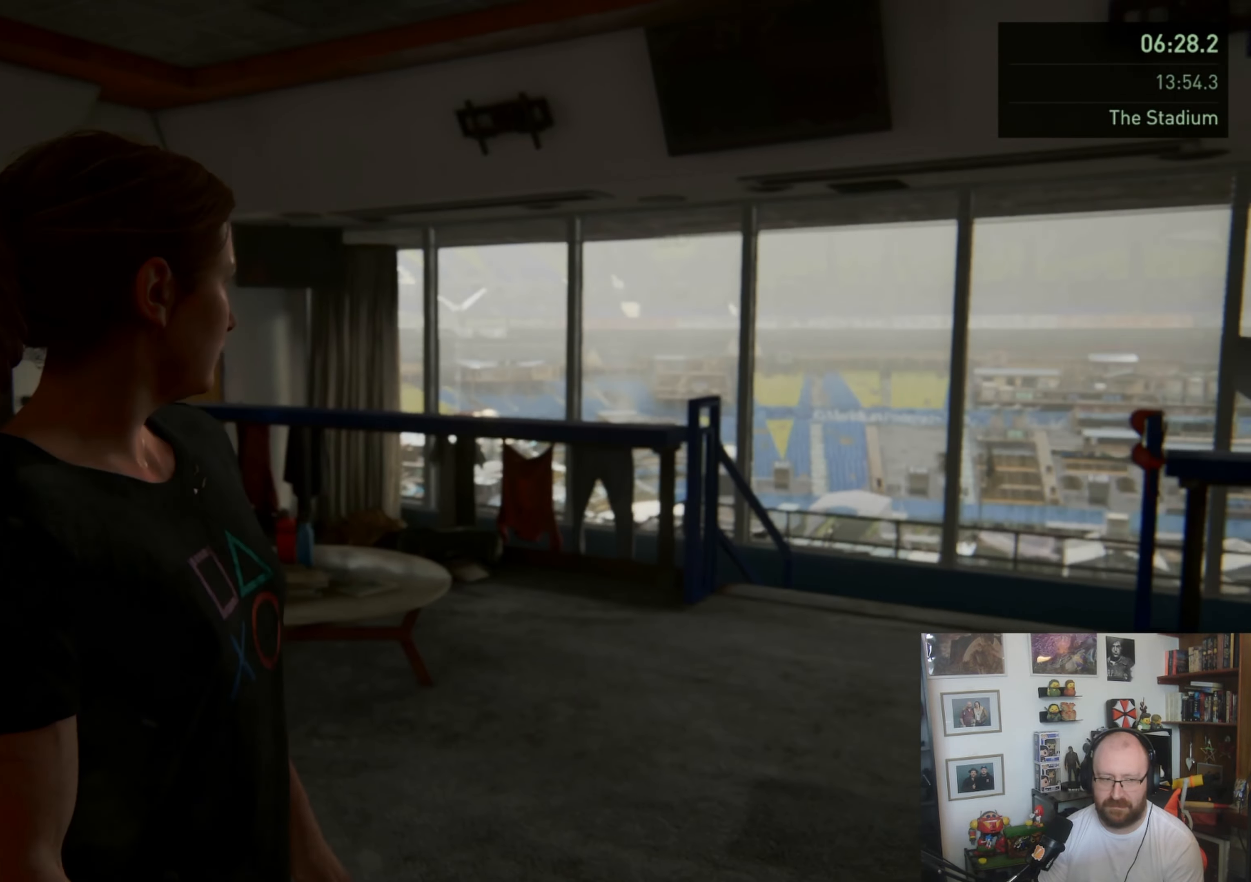
{"buttons": ["L1"], "left_stick": "up", "right_stick": "center", "events": [[67, "L1", "down"], [333, "right_stick", "center"]]}